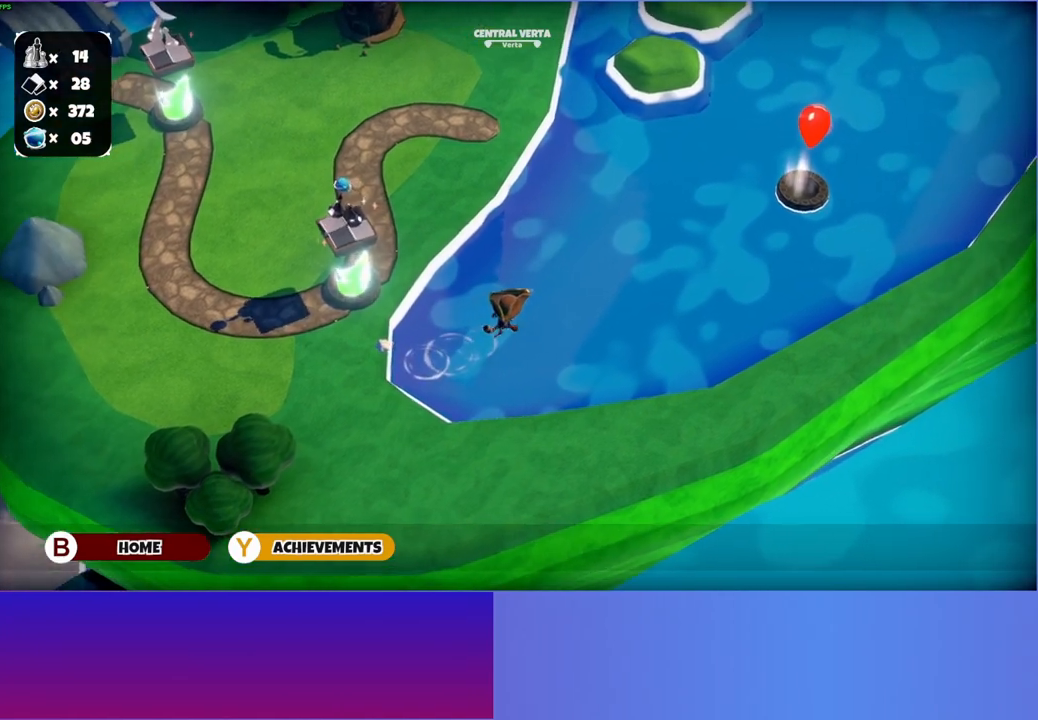
Gameplay with a controller (Xbox layout); each line is a JSON object with the inputs held at the frame after it. "events" lists button and stick changes between this image and that frame as [ms after this image, input, new state], when the widget could be followed in between. Not read: L3 R3.
{"buttons": [], "left_stick": "up-right", "right_stick": "center", "events": []}
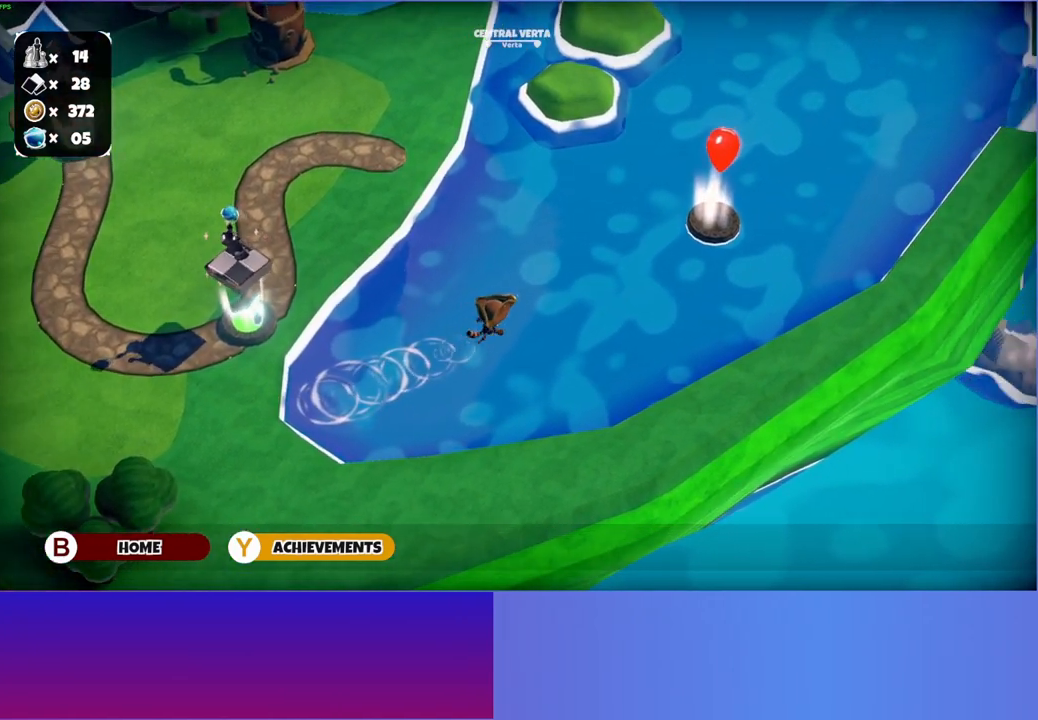
{"buttons": [], "left_stick": "up-right", "right_stick": "center", "events": []}
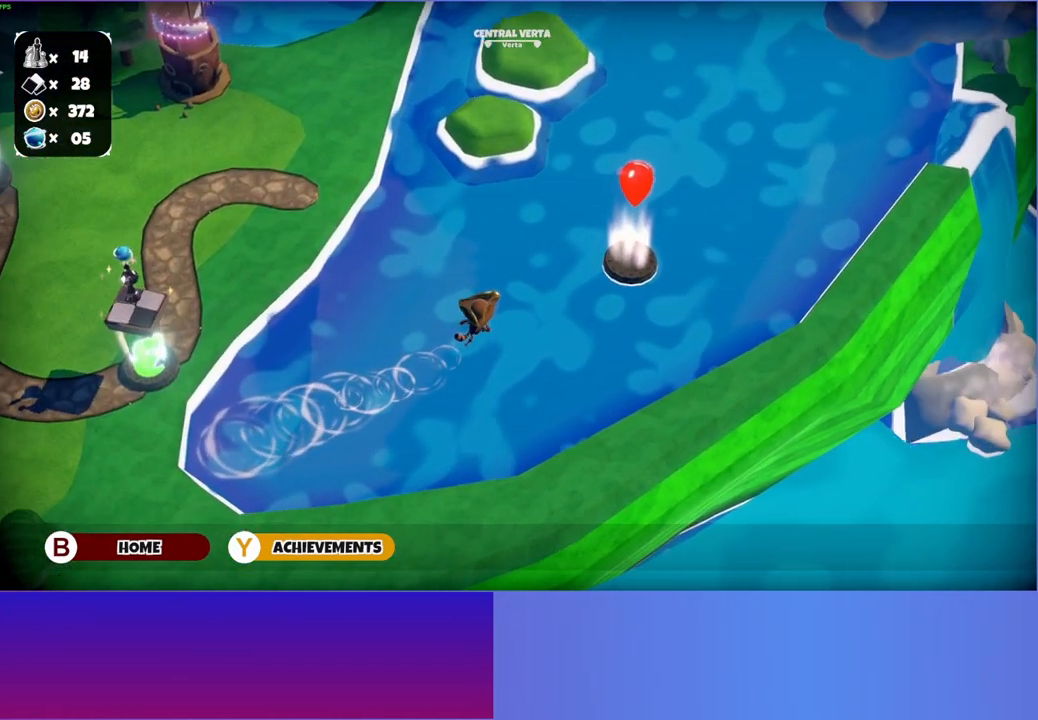
{"buttons": [], "left_stick": "up-right", "right_stick": "center", "events": []}
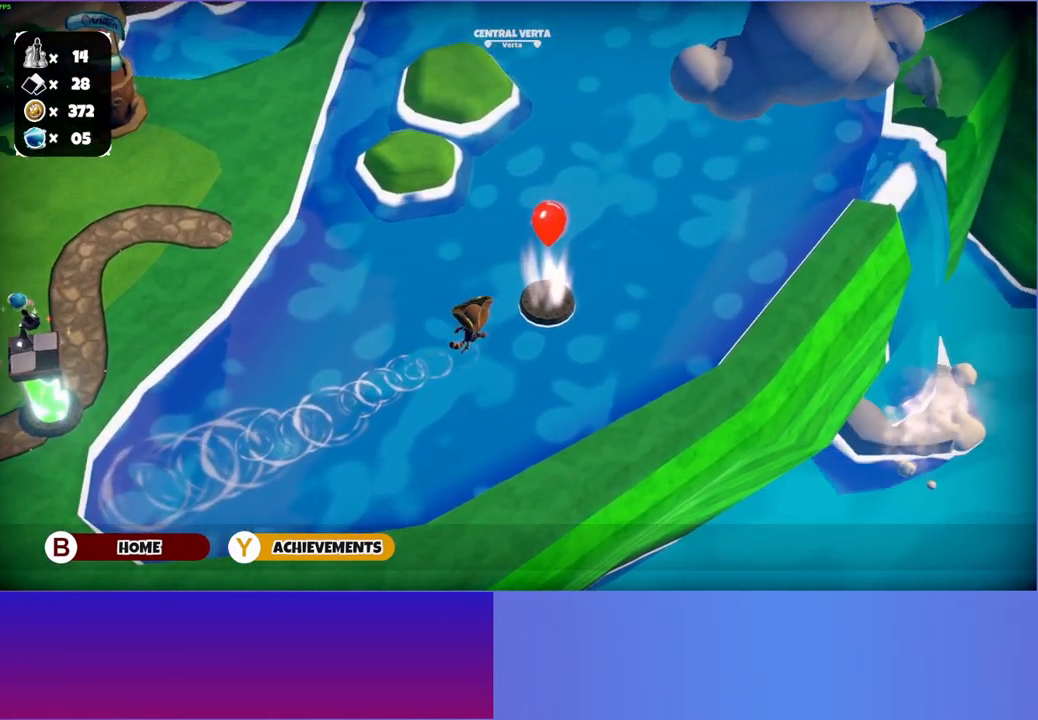
{"buttons": [], "left_stick": "center", "right_stick": "center", "events": [[367, "A", "down"], [367, "left_stick", "center"], [483, "A", "up"]]}
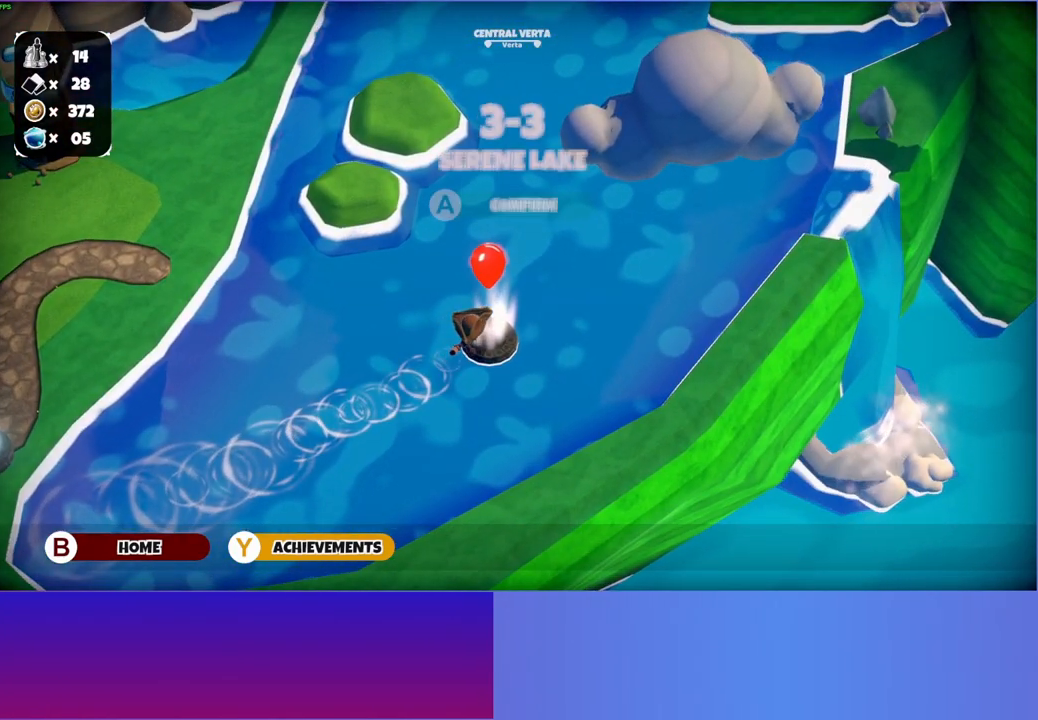
{"buttons": [], "left_stick": "up", "right_stick": "center", "events": [[133, "left_stick", "up-left"], [367, "left_stick", "up"]]}
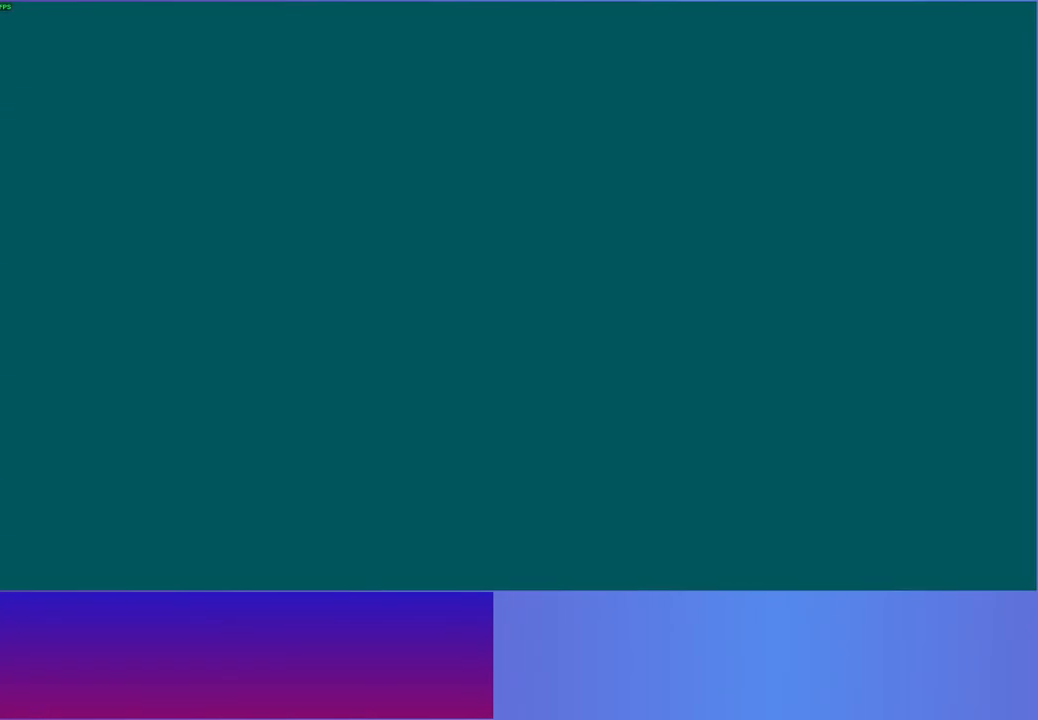
{"buttons": [], "left_stick": "right", "right_stick": "center", "events": [[33, "left_stick", "up-right"], [217, "left_stick", "up-left"], [267, "left_stick", "center"], [417, "left_stick", "right"]]}
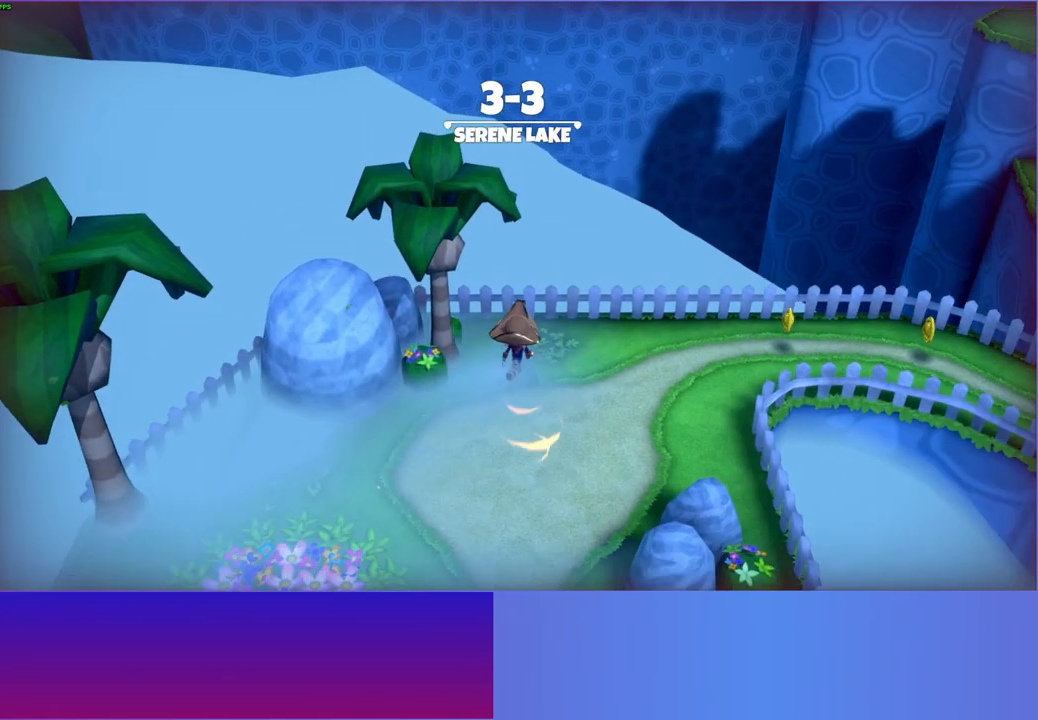
{"buttons": [], "left_stick": "down-left", "right_stick": "center", "events": [[67, "left_stick", "down-right"], [250, "left_stick", "down-left"]]}
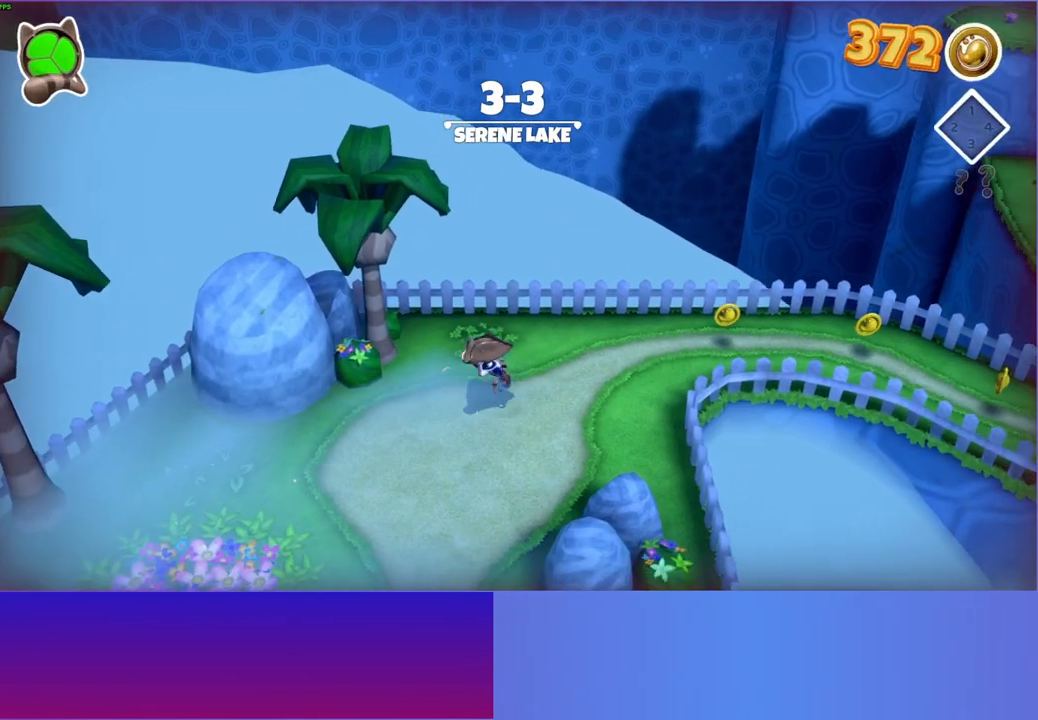
{"buttons": [], "left_stick": "down-left", "right_stick": "center", "events": []}
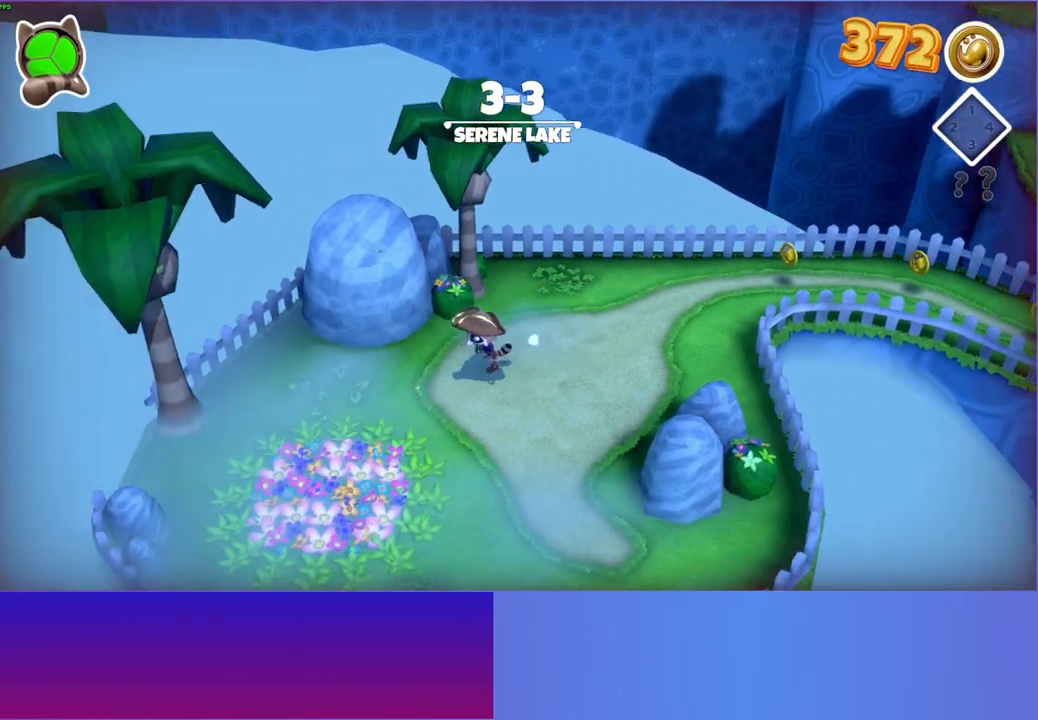
{"buttons": ["Y"], "left_stick": "down-left", "right_stick": "center", "events": [[367, "Y", "down"]]}
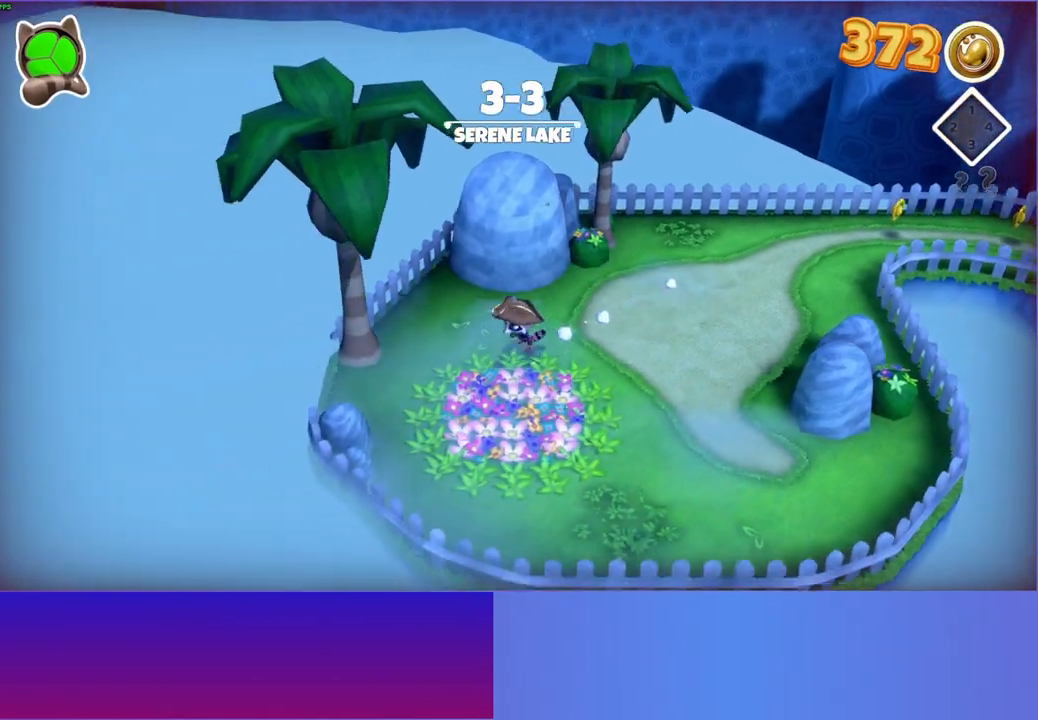
{"buttons": [], "left_stick": "left", "right_stick": "center", "events": [[17, "Y", "up"], [167, "left_stick", "left"]]}
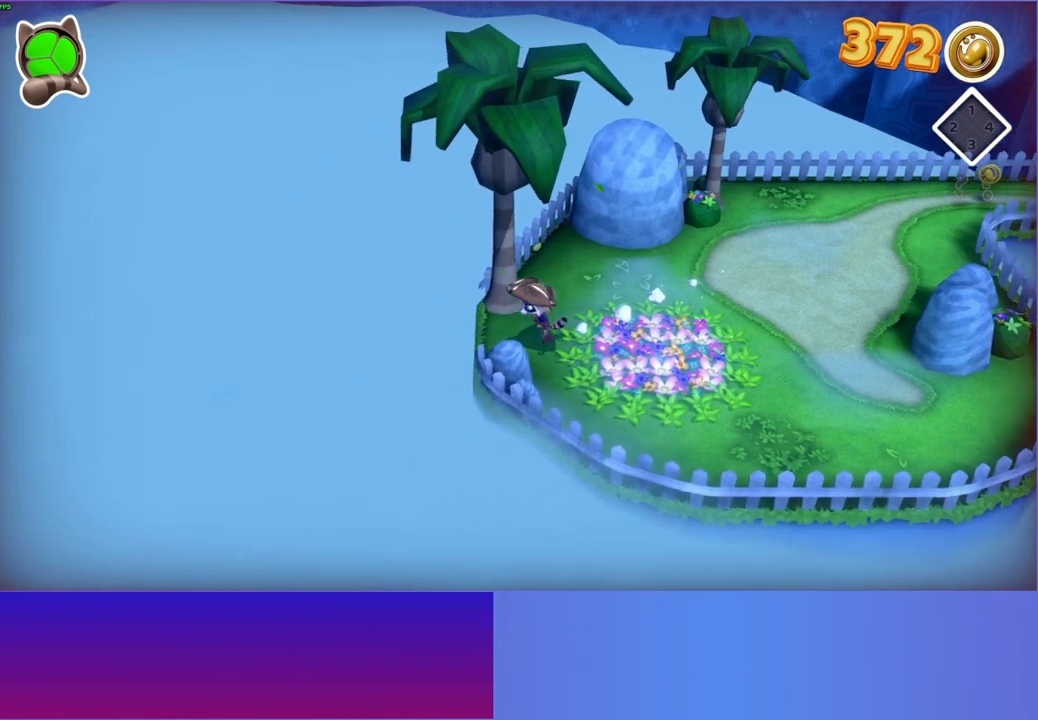
{"buttons": ["A"], "left_stick": "left", "right_stick": "center", "events": [[400, "A", "down"]]}
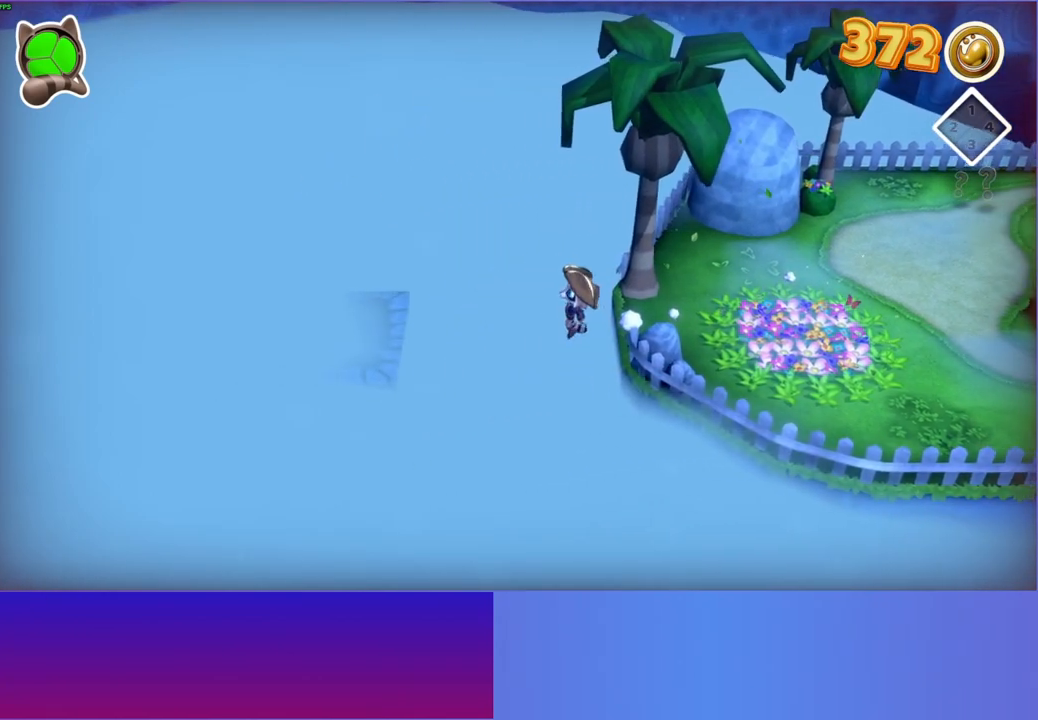
{"buttons": ["Y"], "left_stick": "left", "right_stick": "center", "events": [[283, "A", "up"], [400, "Y", "down"]]}
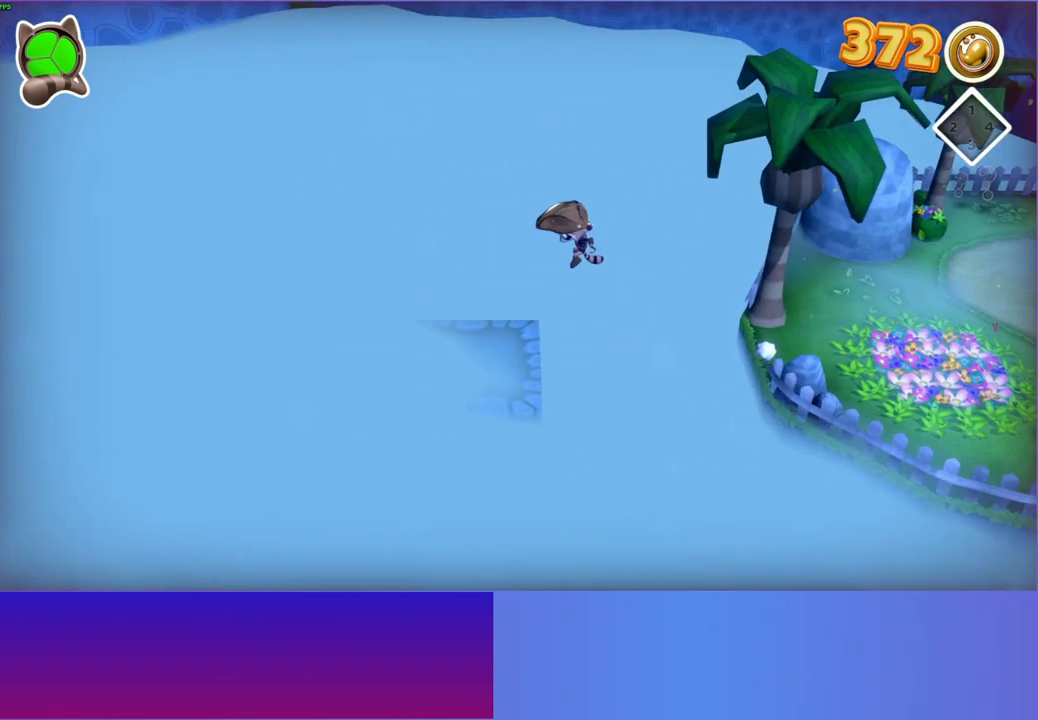
{"buttons": [], "left_stick": "left", "right_stick": "center", "events": [[50, "Y", "up"]]}
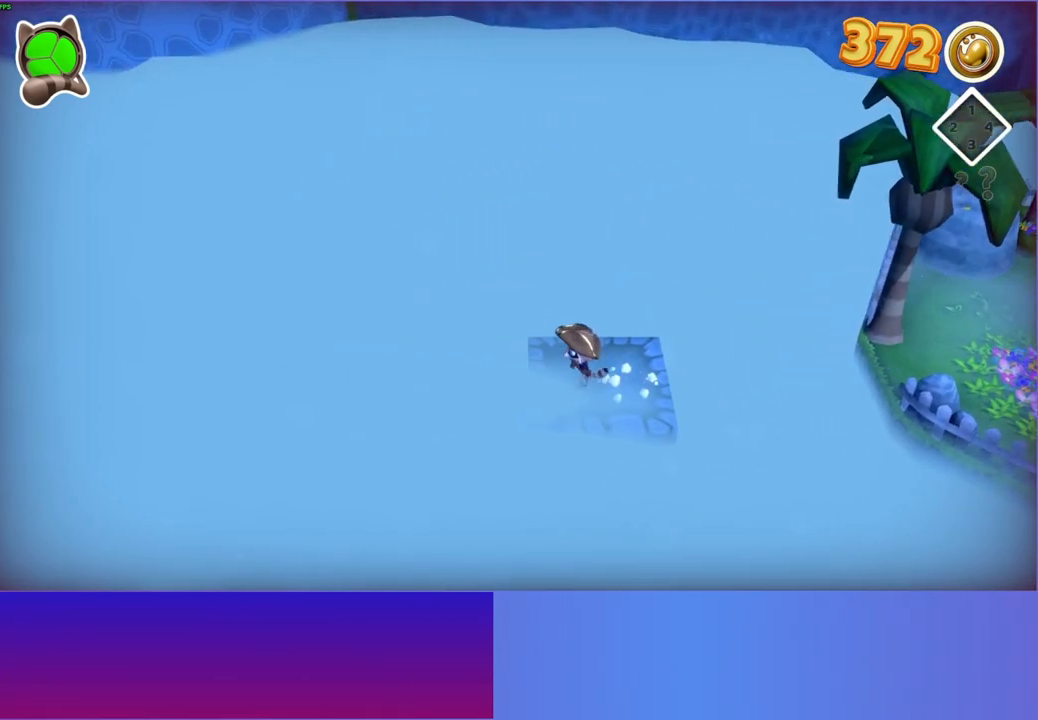
{"buttons": ["A"], "left_stick": "left", "right_stick": "center", "events": [[400, "A", "down"]]}
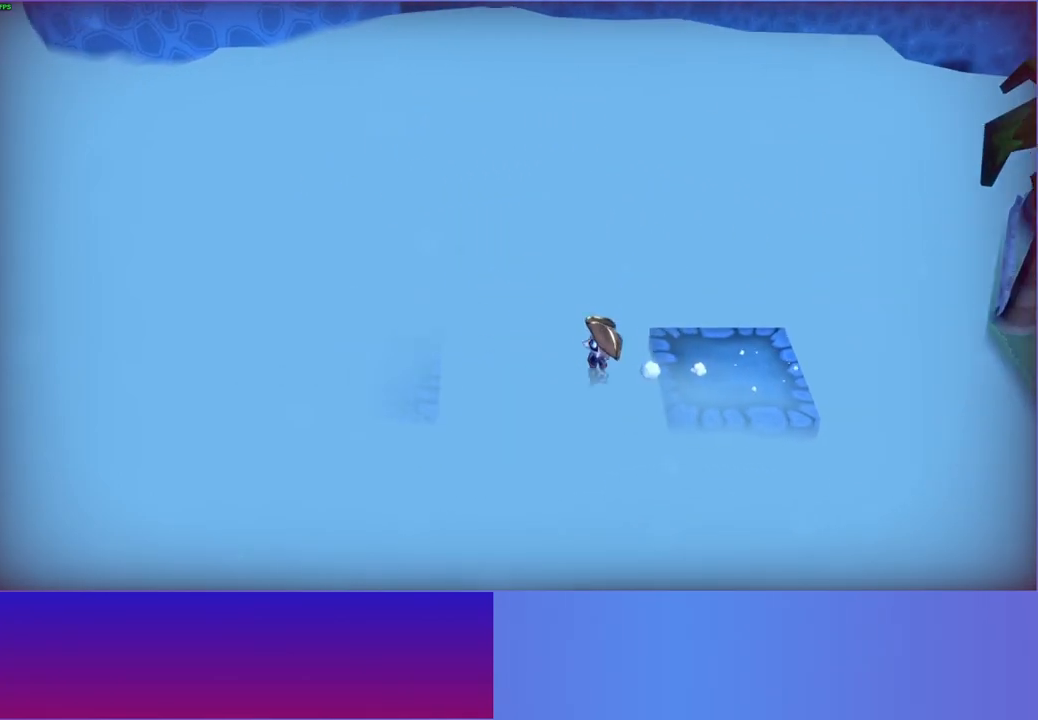
{"buttons": [], "left_stick": "down-left", "right_stick": "center", "events": [[300, "A", "up"], [467, "left_stick", "down-left"]]}
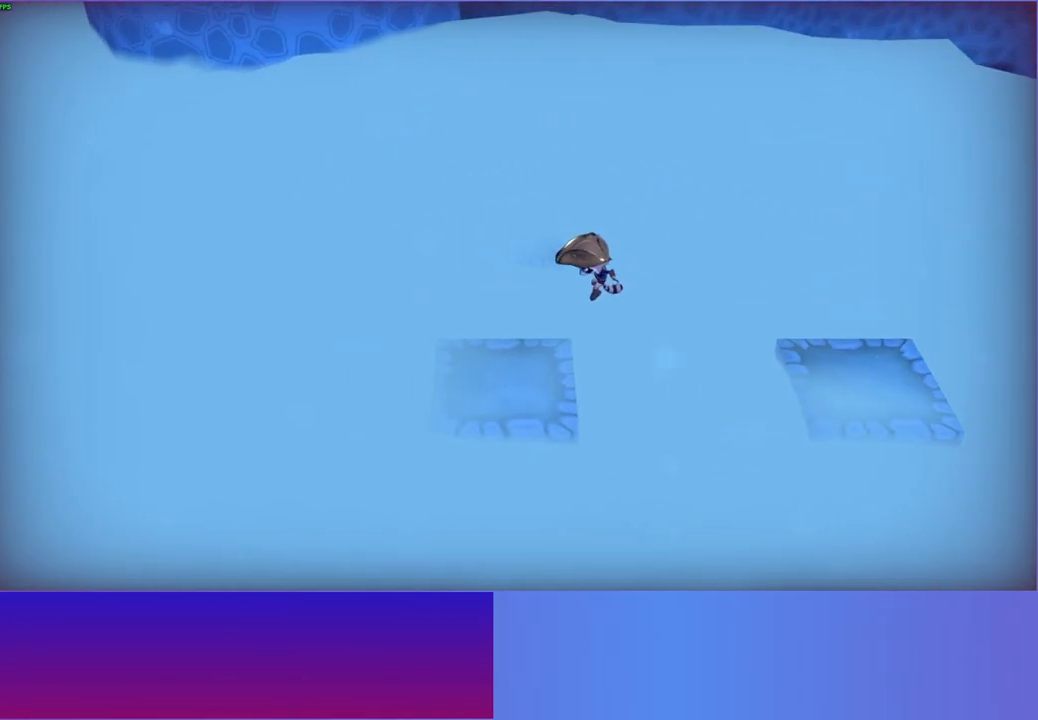
{"buttons": [], "left_stick": "down", "right_stick": "center", "events": [[67, "left_stick", "down"]]}
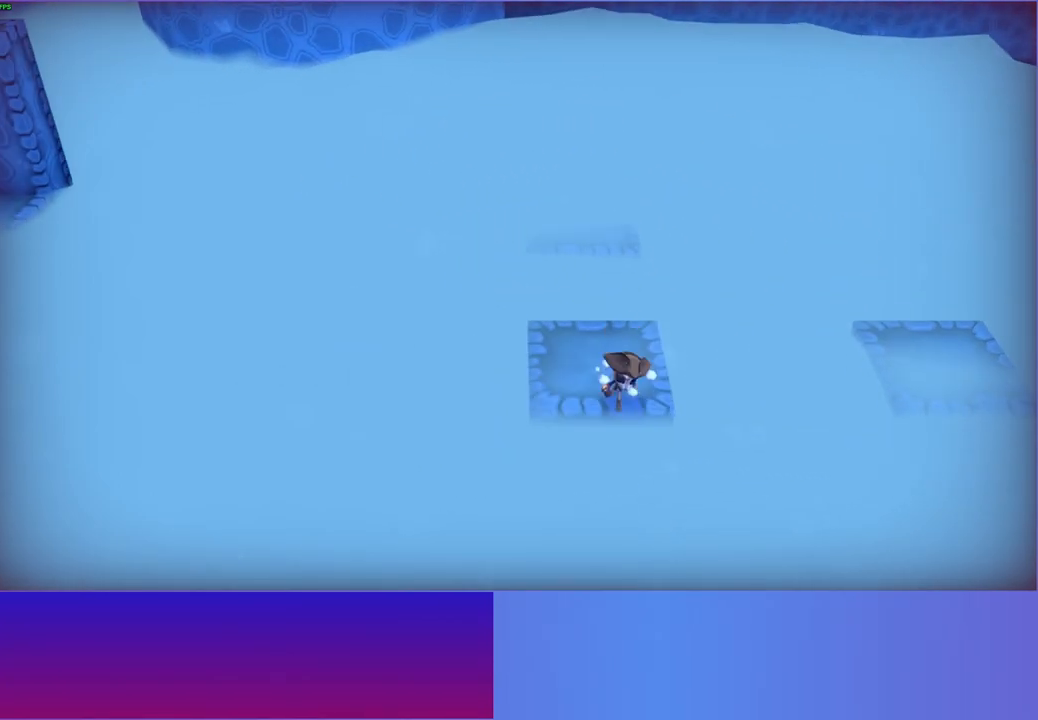
{"buttons": ["A"], "left_stick": "down", "right_stick": "center", "events": [[250, "A", "down"]]}
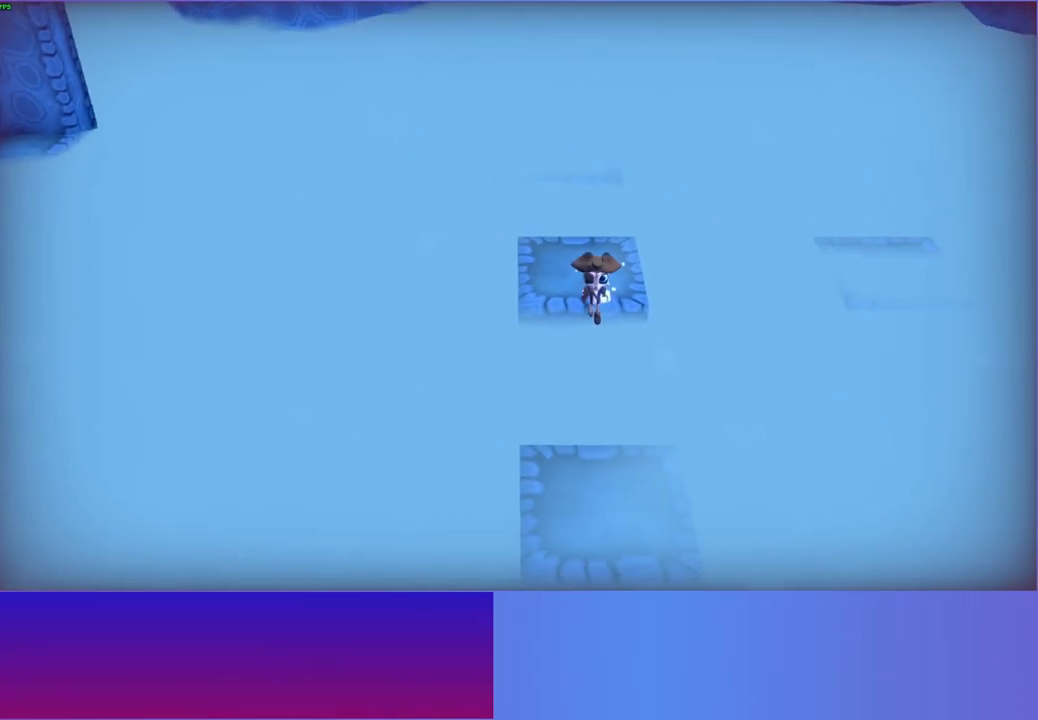
{"buttons": [], "left_stick": "down-left", "right_stick": "center", "events": [[167, "A", "up"], [300, "Y", "down"], [417, "left_stick", "down-left"], [433, "Y", "up"]]}
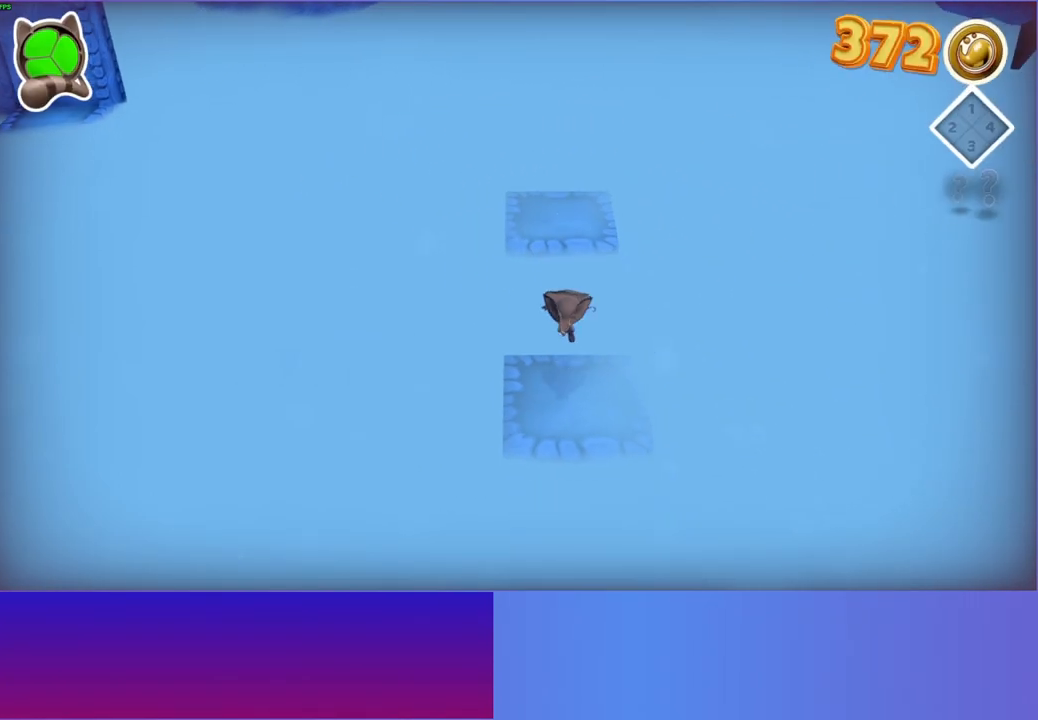
{"buttons": [], "left_stick": "left", "right_stick": "center", "events": [[50, "left_stick", "left"]]}
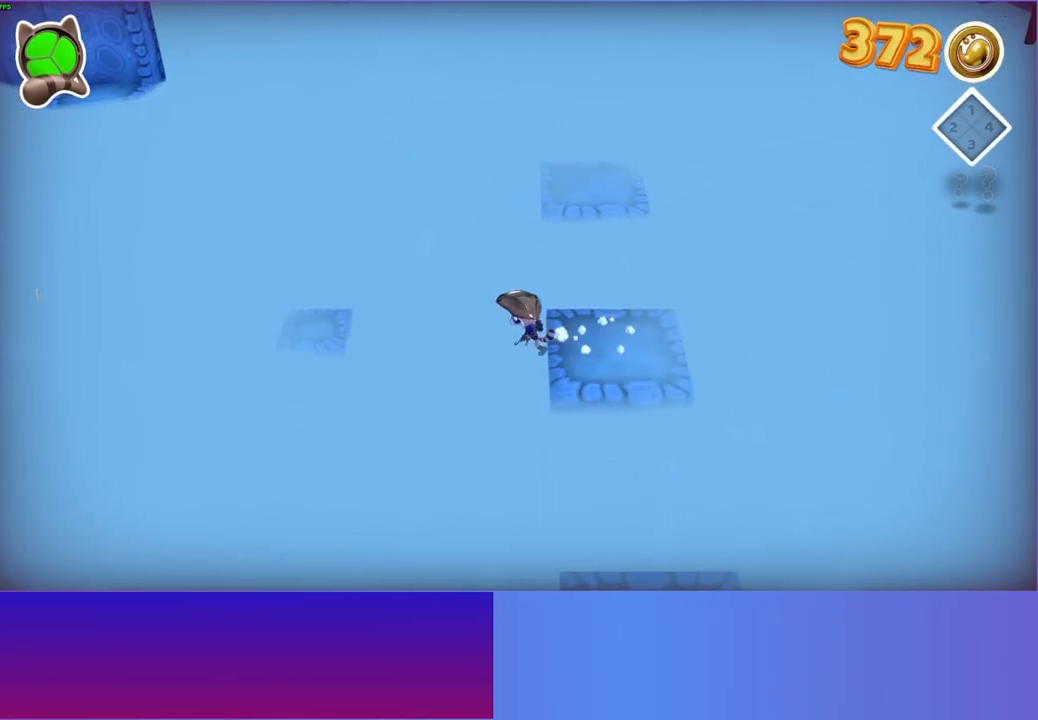
{"buttons": [], "left_stick": "left", "right_stick": "center", "events": [[167, "A", "down"], [483, "A", "up"]]}
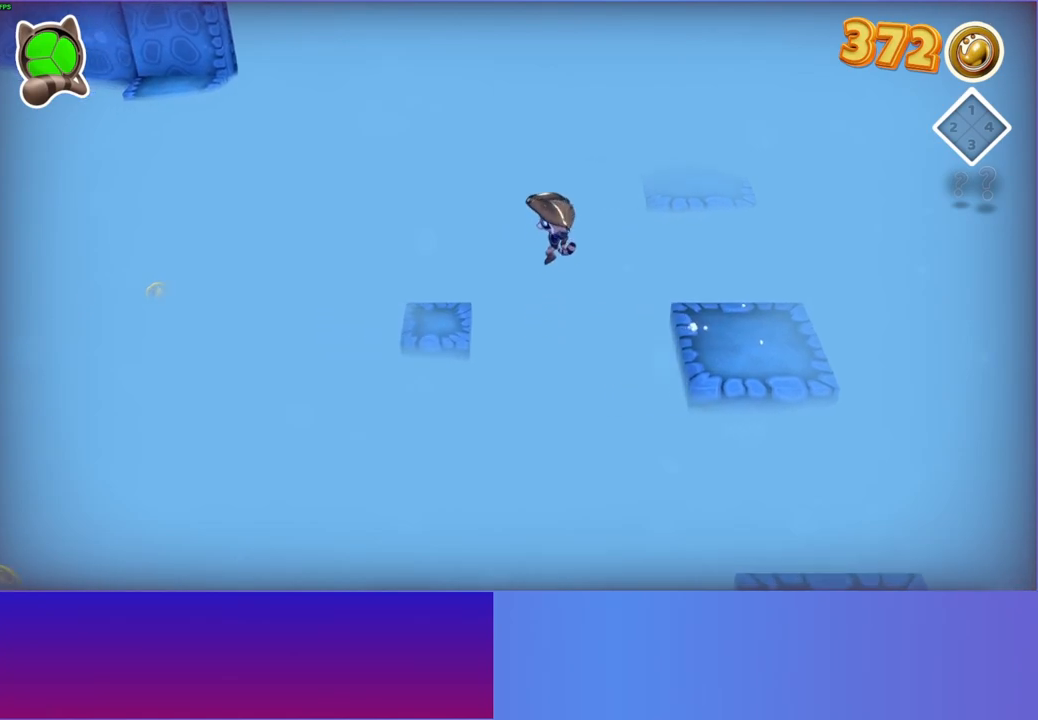
{"buttons": [], "left_stick": "left", "right_stick": "center", "events": []}
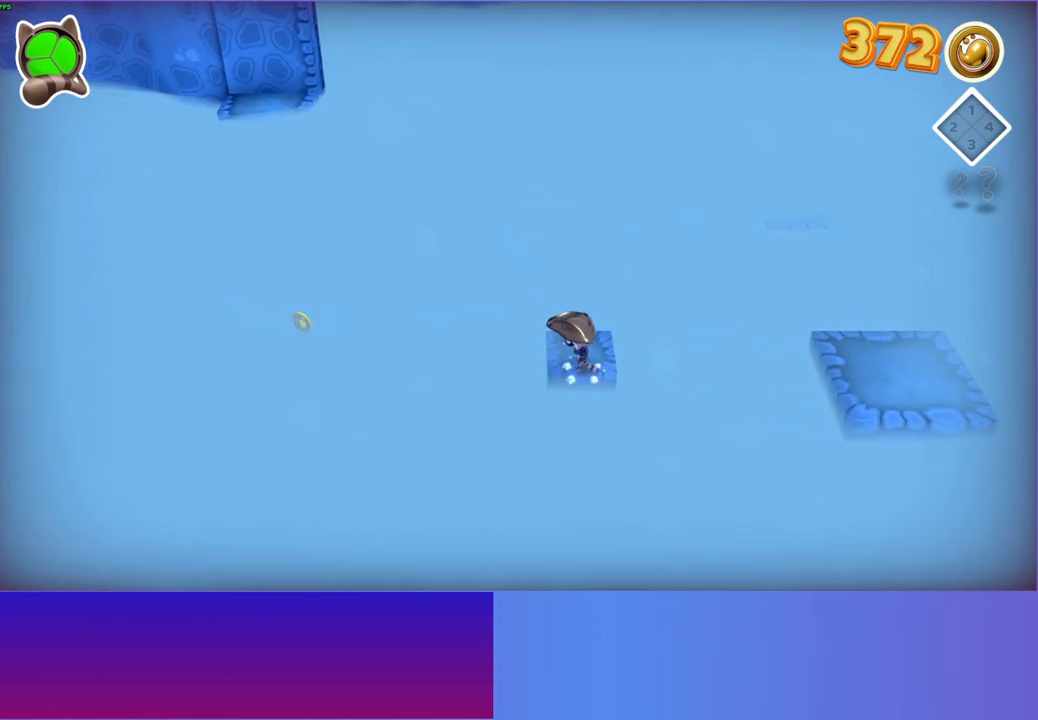
{"buttons": ["A"], "left_stick": "left", "right_stick": "center", "events": [[300, "A", "down"]]}
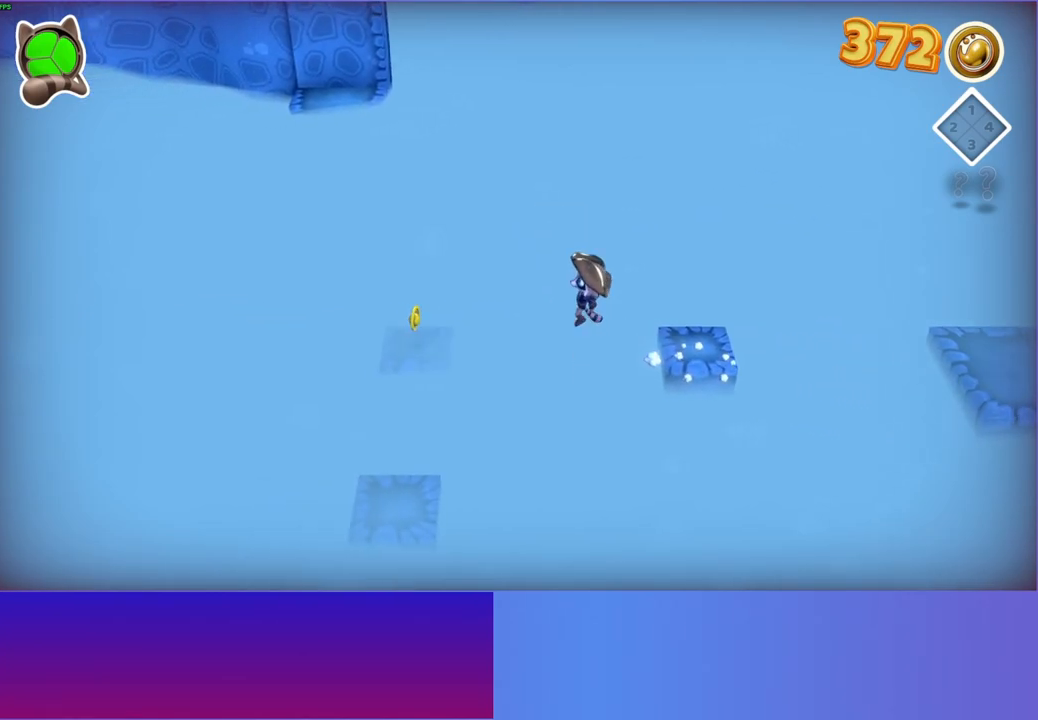
{"buttons": ["Y"], "left_stick": "up-left", "right_stick": "center", "events": [[133, "A", "up"], [417, "left_stick", "up-left"], [450, "Y", "down"]]}
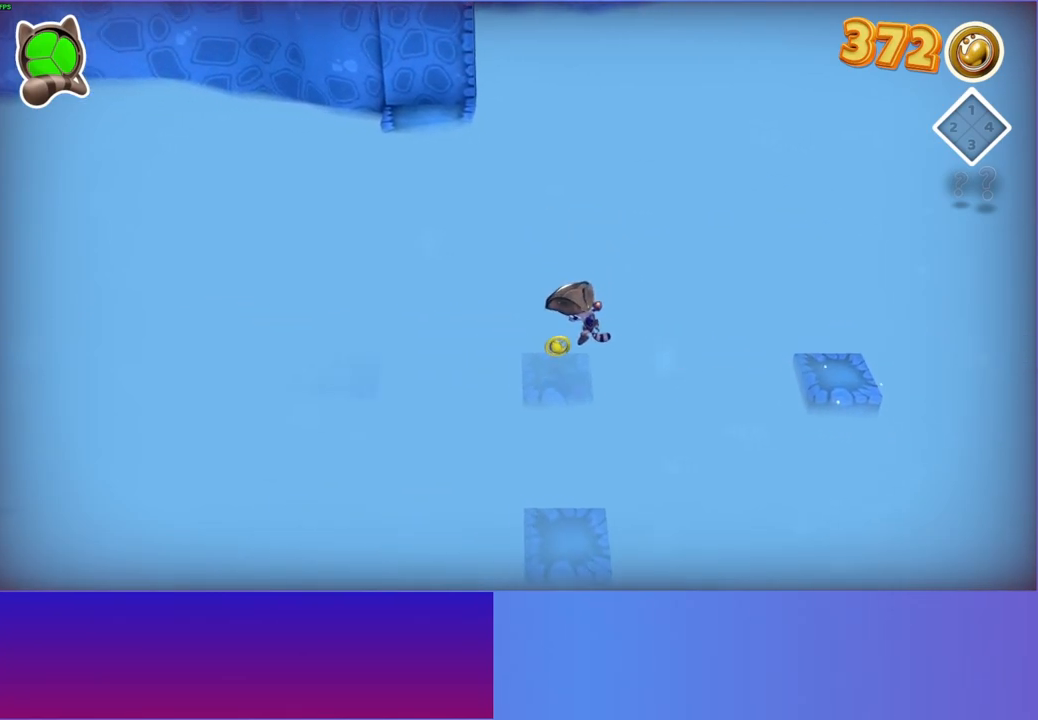
{"buttons": [], "left_stick": "down-right", "right_stick": "center", "events": [[17, "left_stick", "up"], [50, "Y", "up"], [317, "left_stick", "down-left"], [450, "left_stick", "down-right"]]}
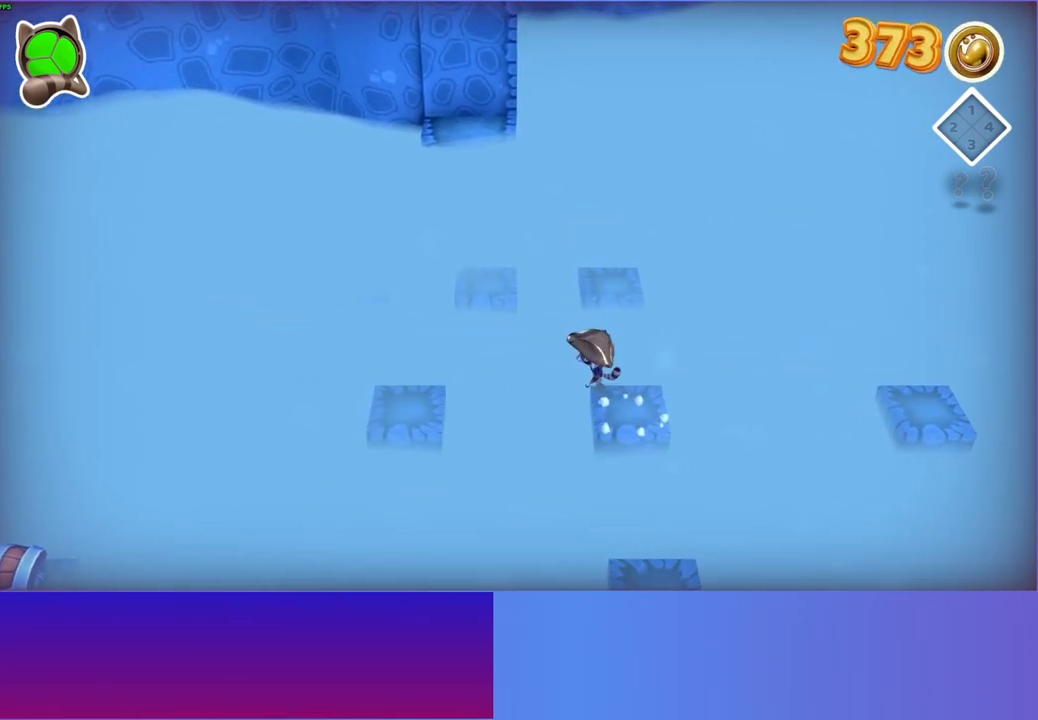
{"buttons": [], "left_stick": "up-left", "right_stick": "center", "events": [[50, "A", "down"], [283, "A", "up"], [350, "left_stick", "up-left"]]}
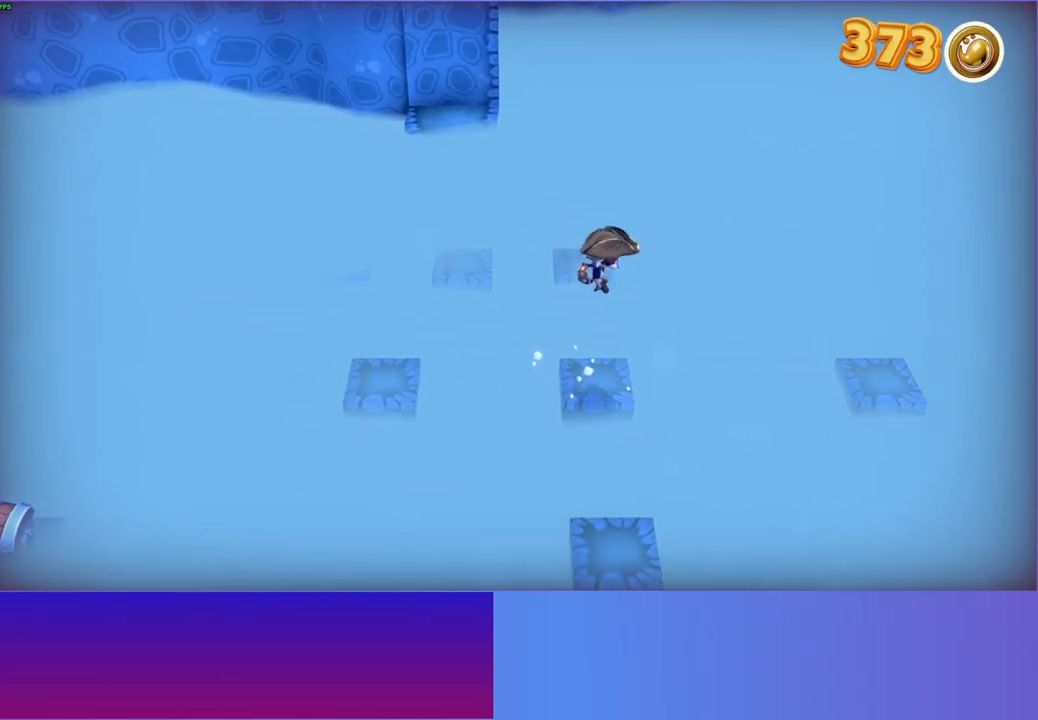
{"buttons": [], "left_stick": "up-left", "right_stick": "center", "events": []}
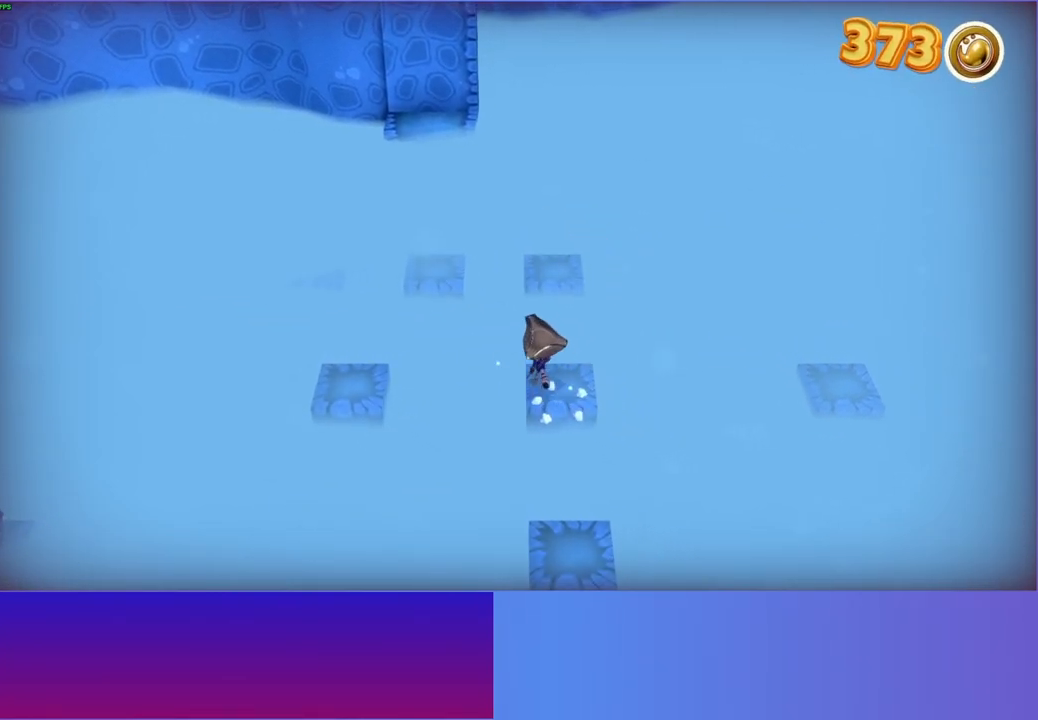
{"buttons": [], "left_stick": "up-left", "right_stick": "center", "events": [[167, "A", "down"], [433, "A", "up"]]}
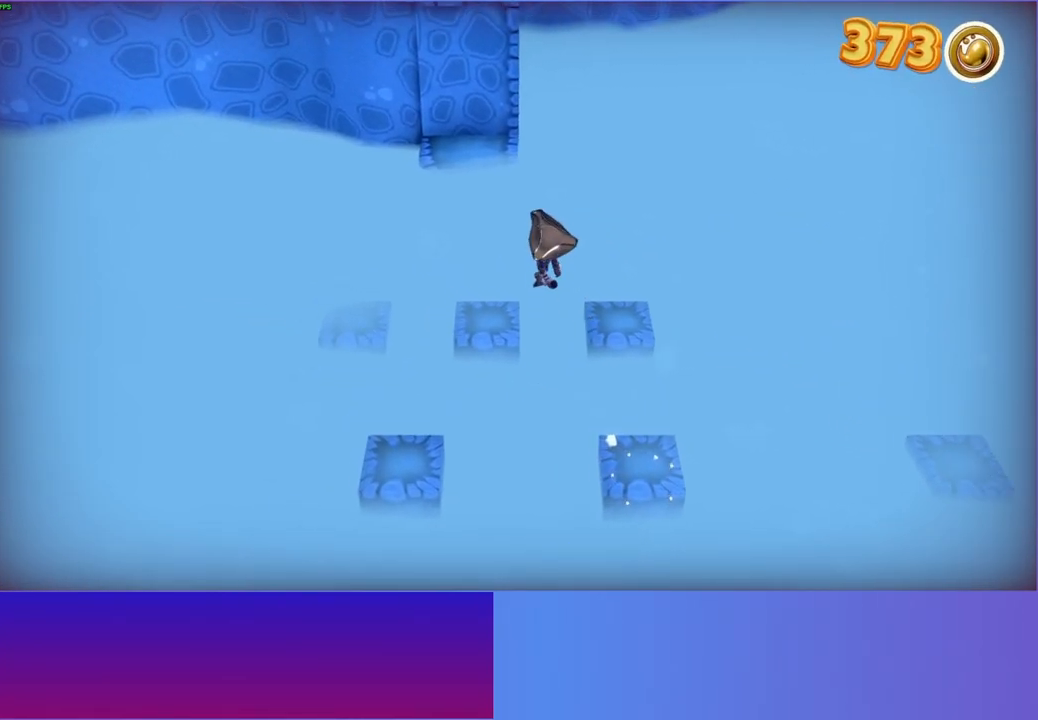
{"buttons": [], "left_stick": "center", "right_stick": "center", "events": [[117, "Y", "down"], [150, "left_stick", "up"], [250, "Y", "up"], [333, "left_stick", "center"]]}
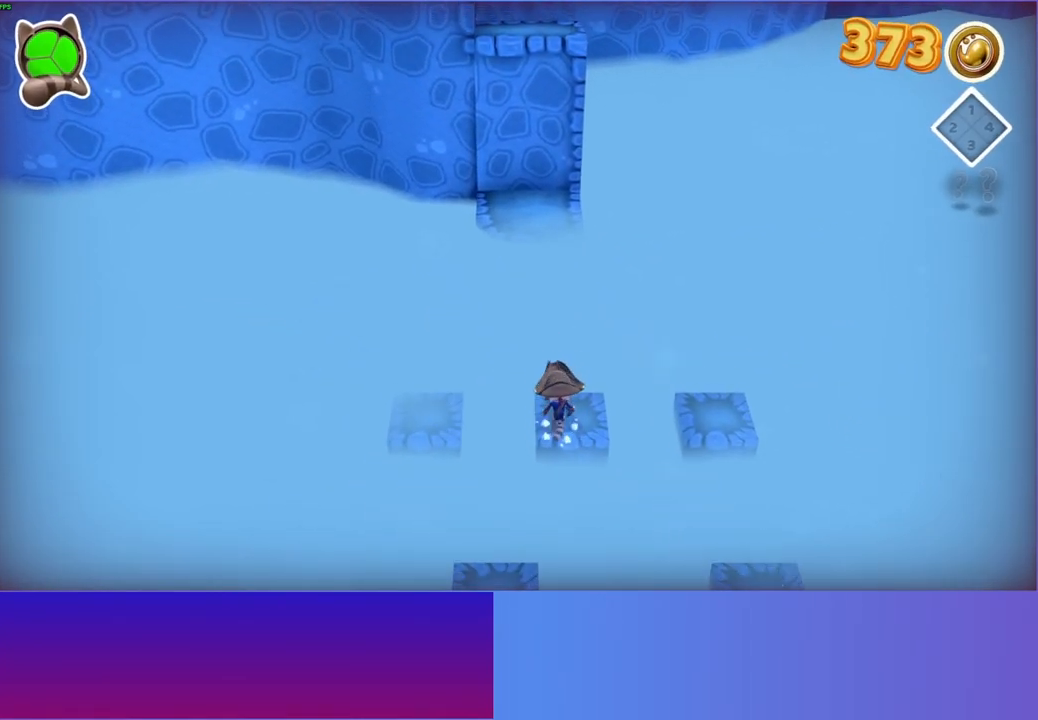
{"buttons": [], "left_stick": "left", "right_stick": "center", "events": [[133, "left_stick", "left"], [333, "A", "down"], [483, "A", "up"]]}
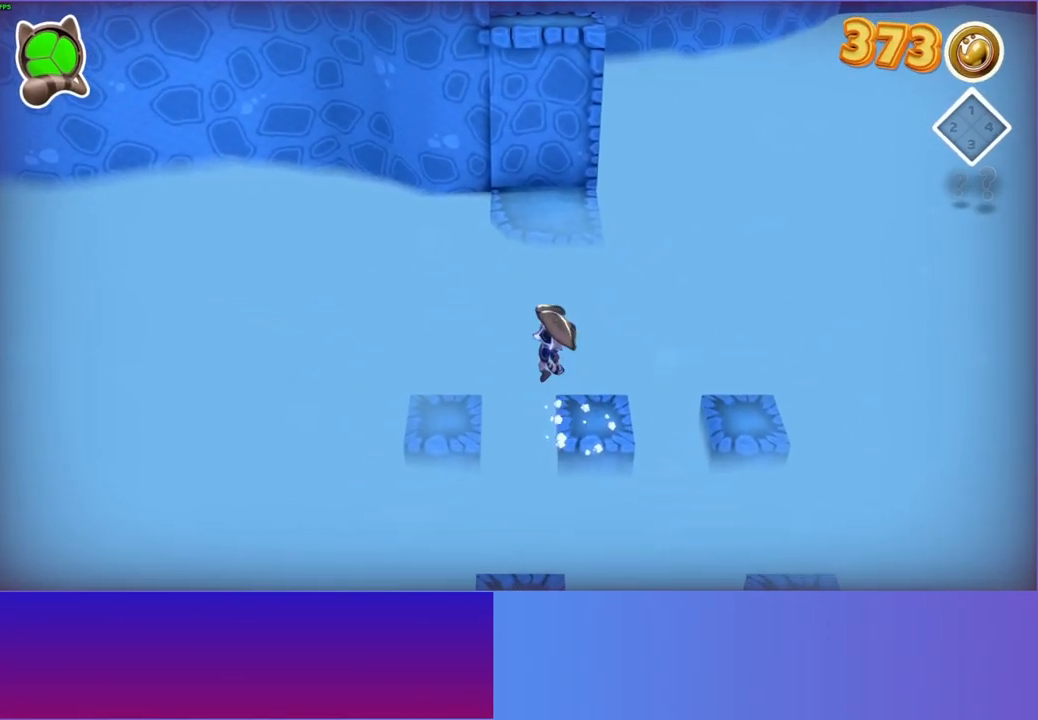
{"buttons": [], "left_stick": "center", "right_stick": "center", "events": [[250, "left_stick", "center"]]}